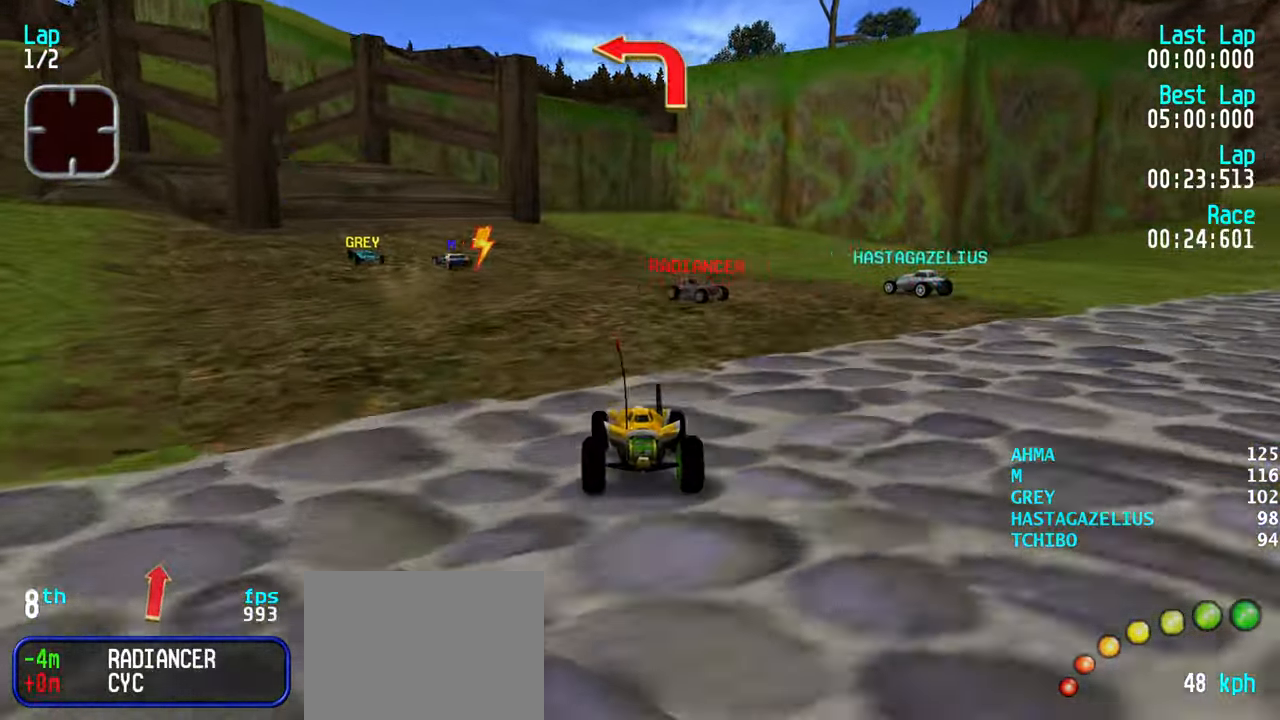
Gameplay with keyboard; each line is a JSON object with the keys held at the frame after it. "events" lists presses ("down") and releases ("up") of "down", "left", "right" and "up" between this image and that frame as [ms after this image, input, new state], when the widget could be followed in between. No other keys are recorded. Mouse input is not recorded.
{"keys": ["up"], "events": [[67, "left", "down"], [167, "left", "up"], [200, "left", "down"], [300, "left", "up"], [400, "left", "down"], [484, "left", "up"]]}
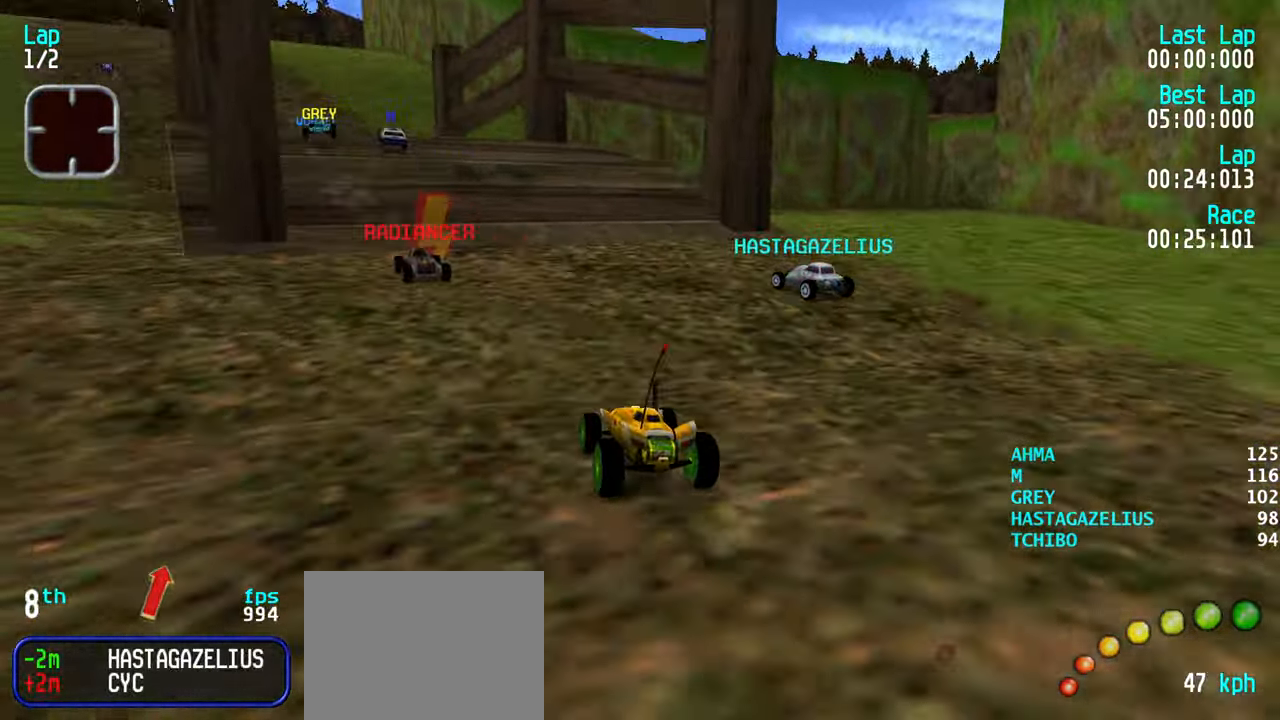
{"keys": ["up"], "events": [[84, "left", "down"], [134, "left", "up"], [217, "left", "down"], [317, "left", "up"]]}
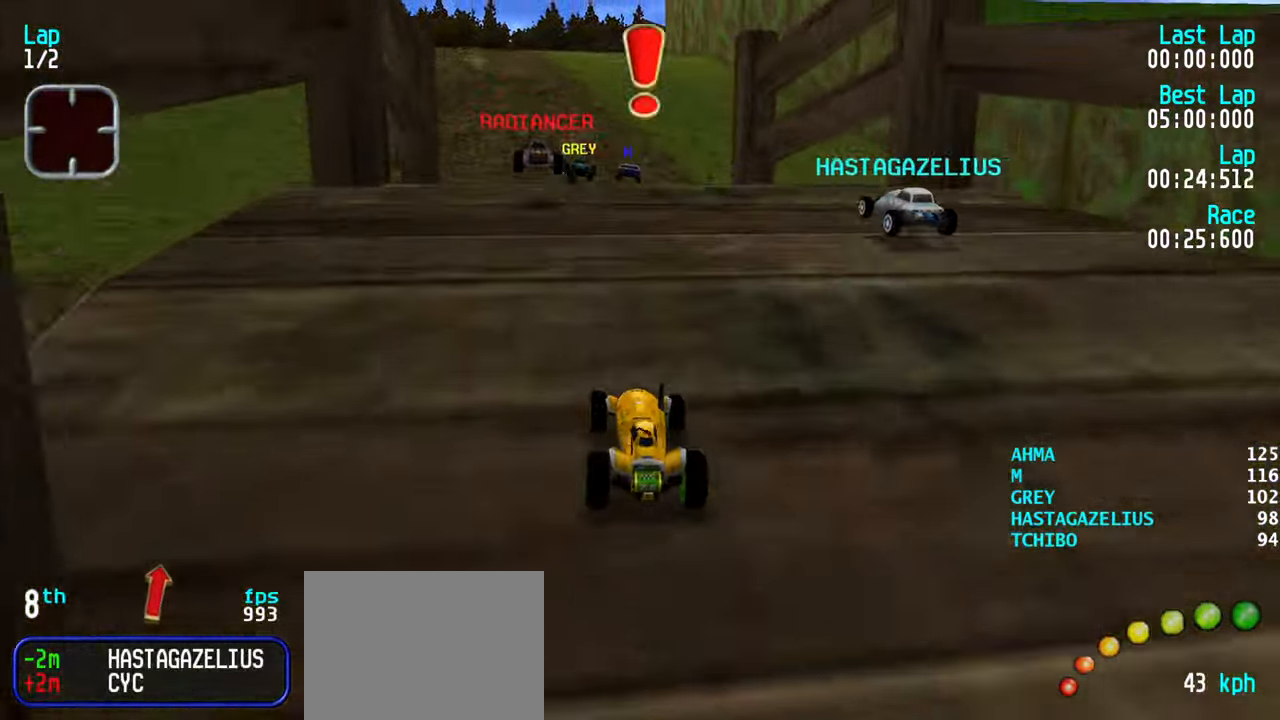
{"keys": ["up"], "events": []}
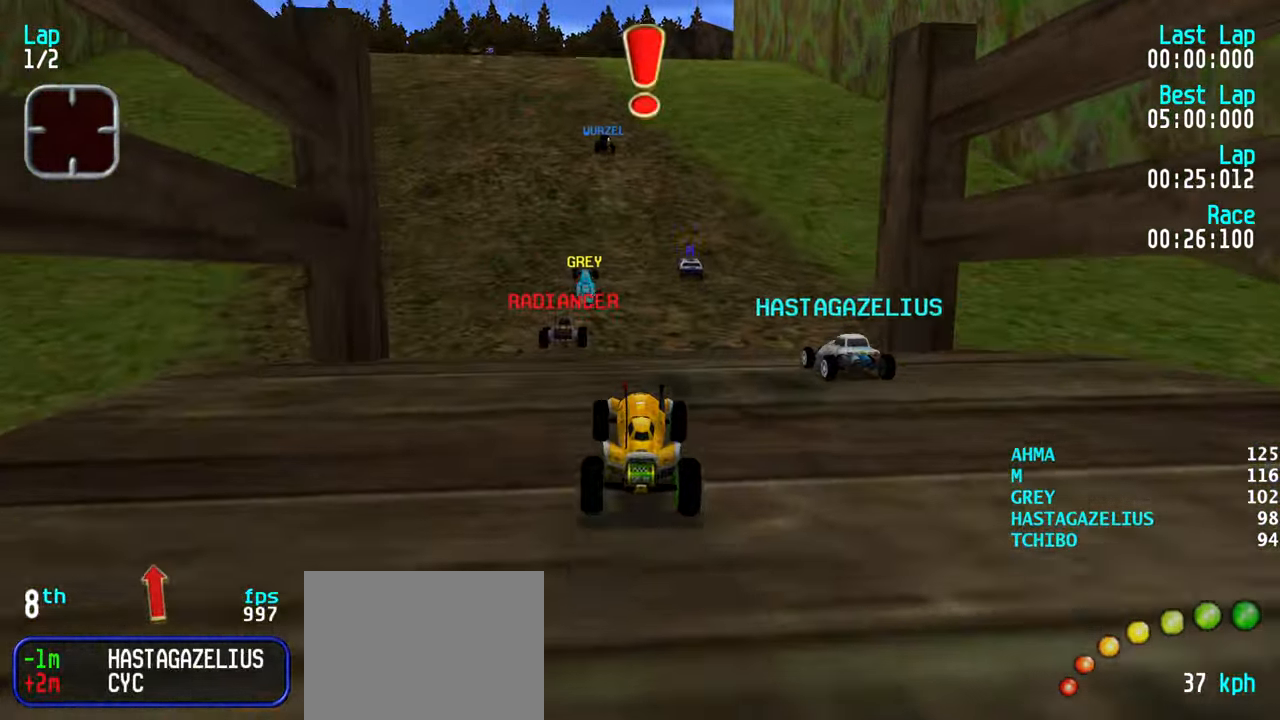
{"keys": ["up"], "events": []}
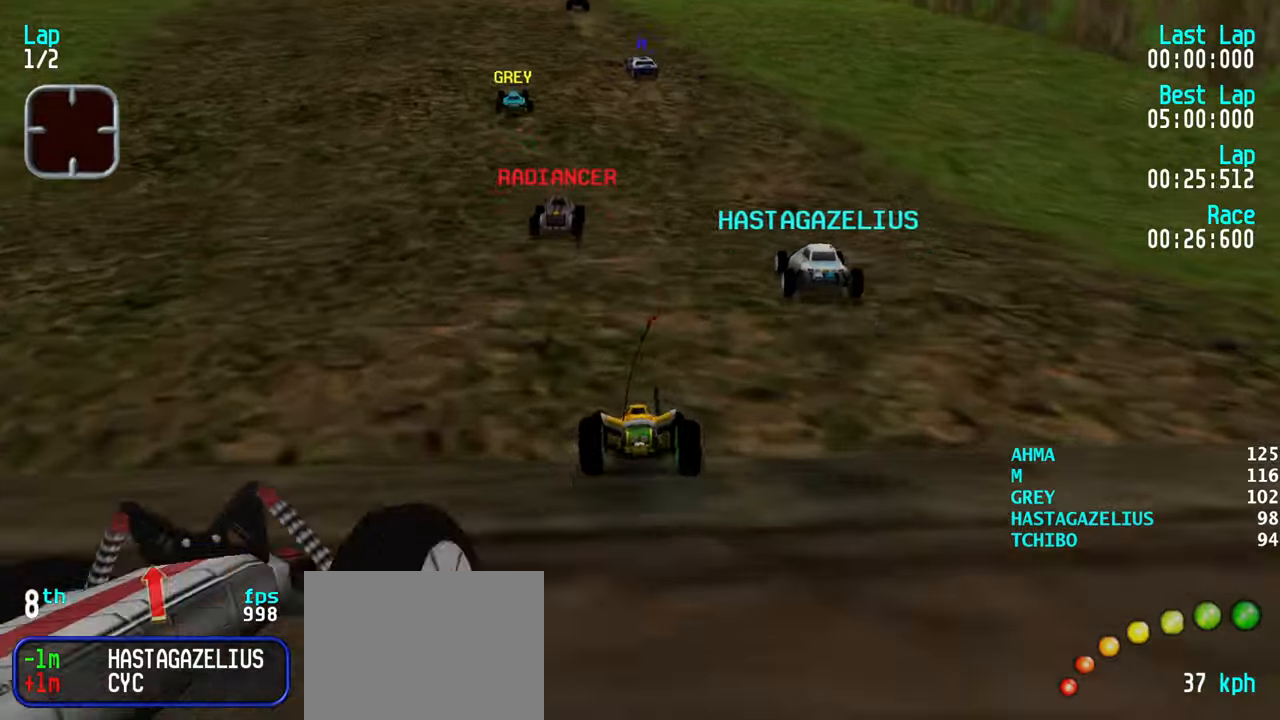
{"keys": ["up"], "events": [[33, "left", "down"], [83, "left", "up"], [366, "left", "down"], [416, "left", "up"]]}
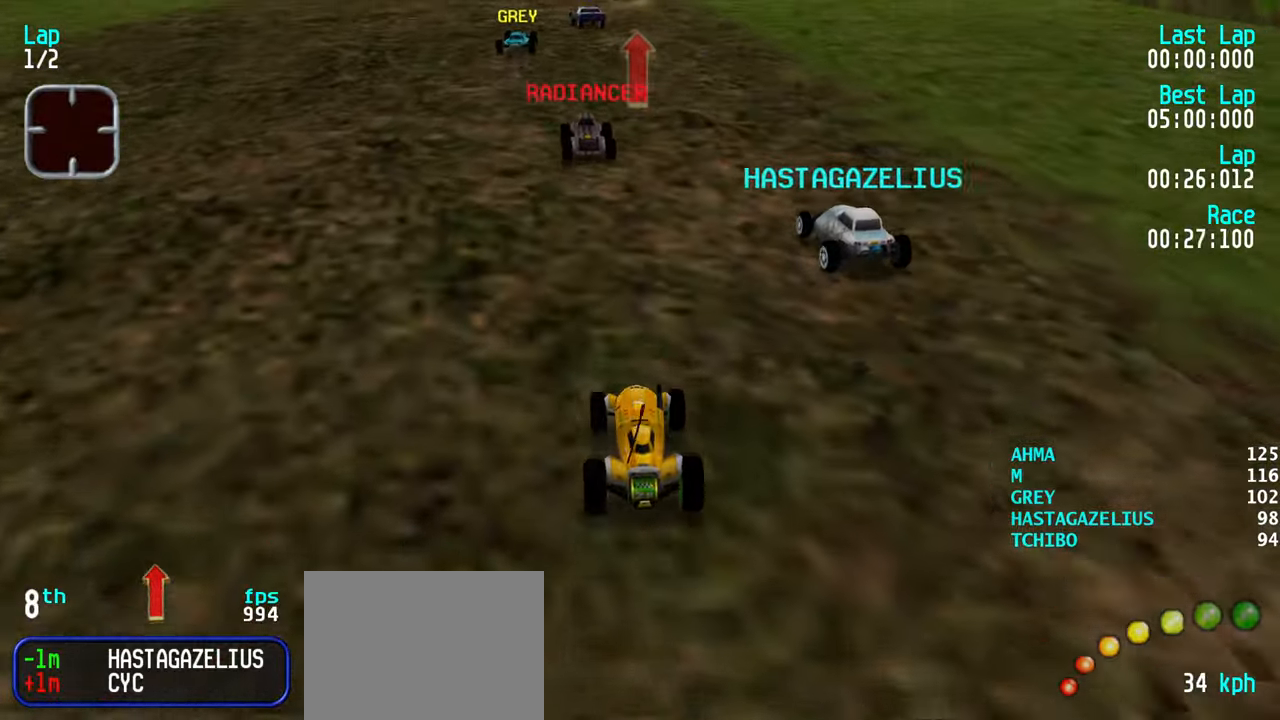
{"keys": ["up"], "events": [[50, "left", "down"], [100, "left", "up"]]}
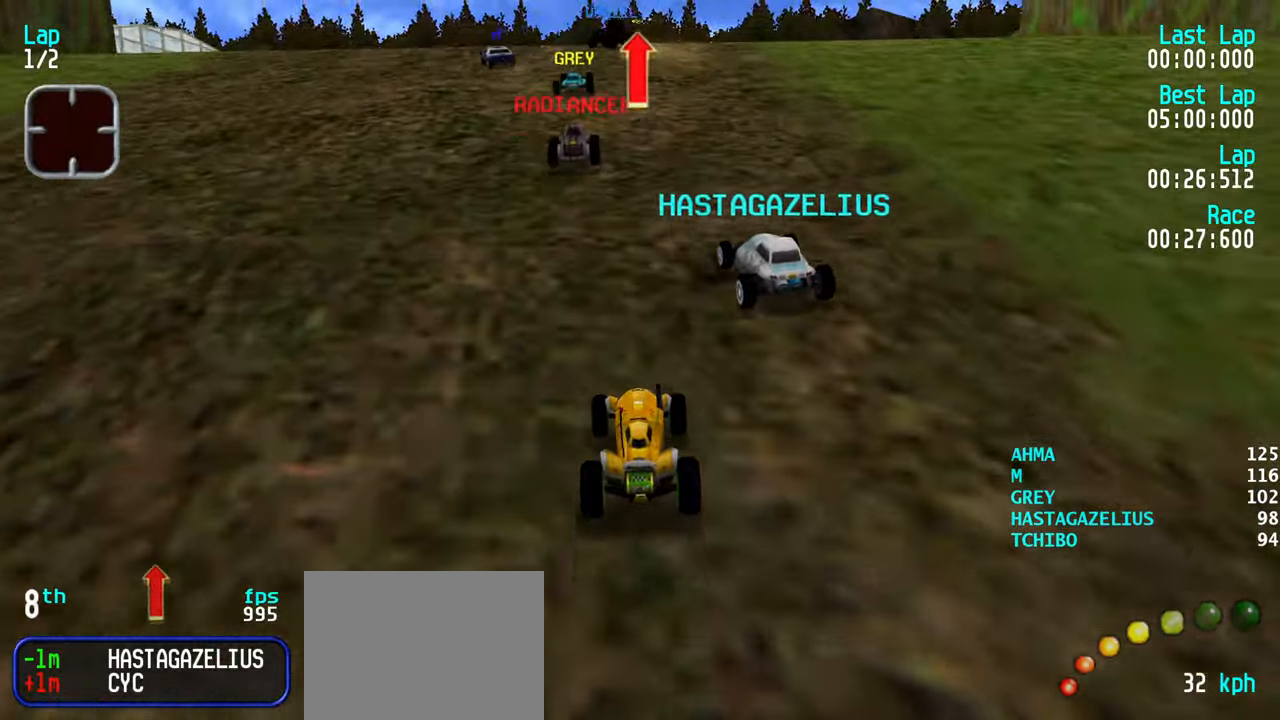
{"keys": ["up"], "events": [[66, "left", "down"], [116, "left", "up"], [400, "right", "down"], [483, "right", "up"]]}
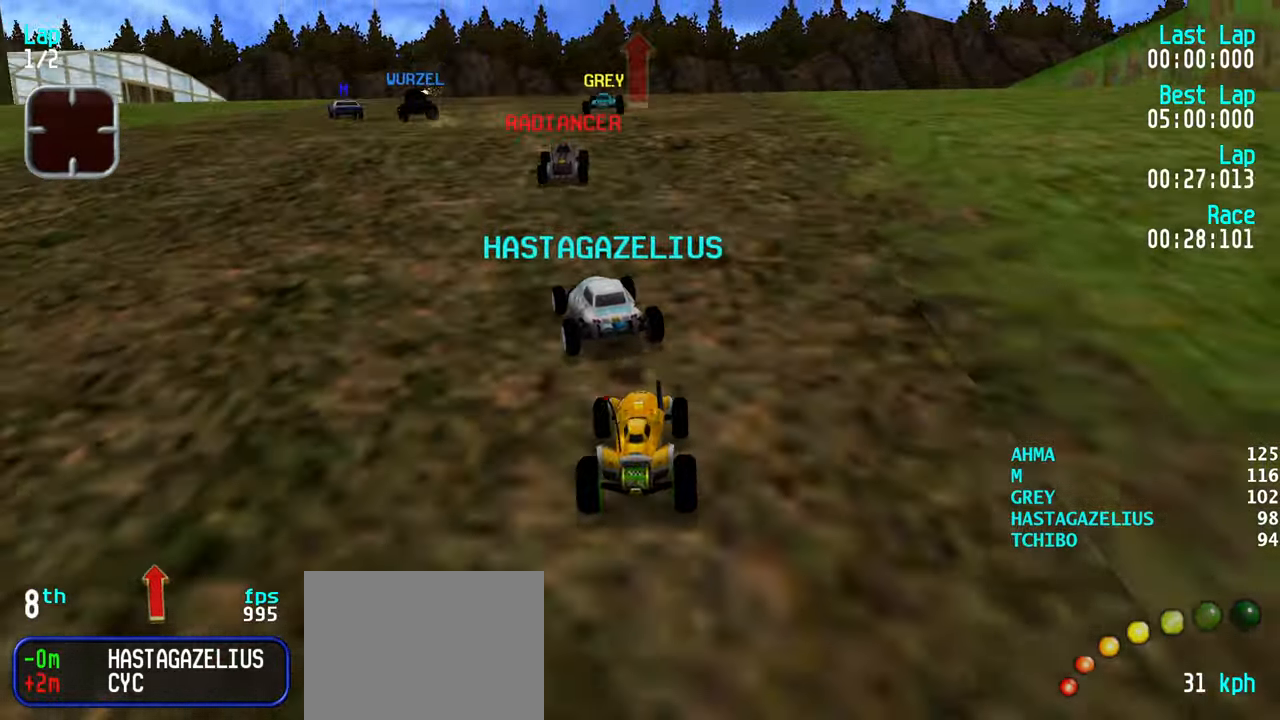
{"keys": ["up"], "events": [[216, "left", "down"], [266, "left", "up"]]}
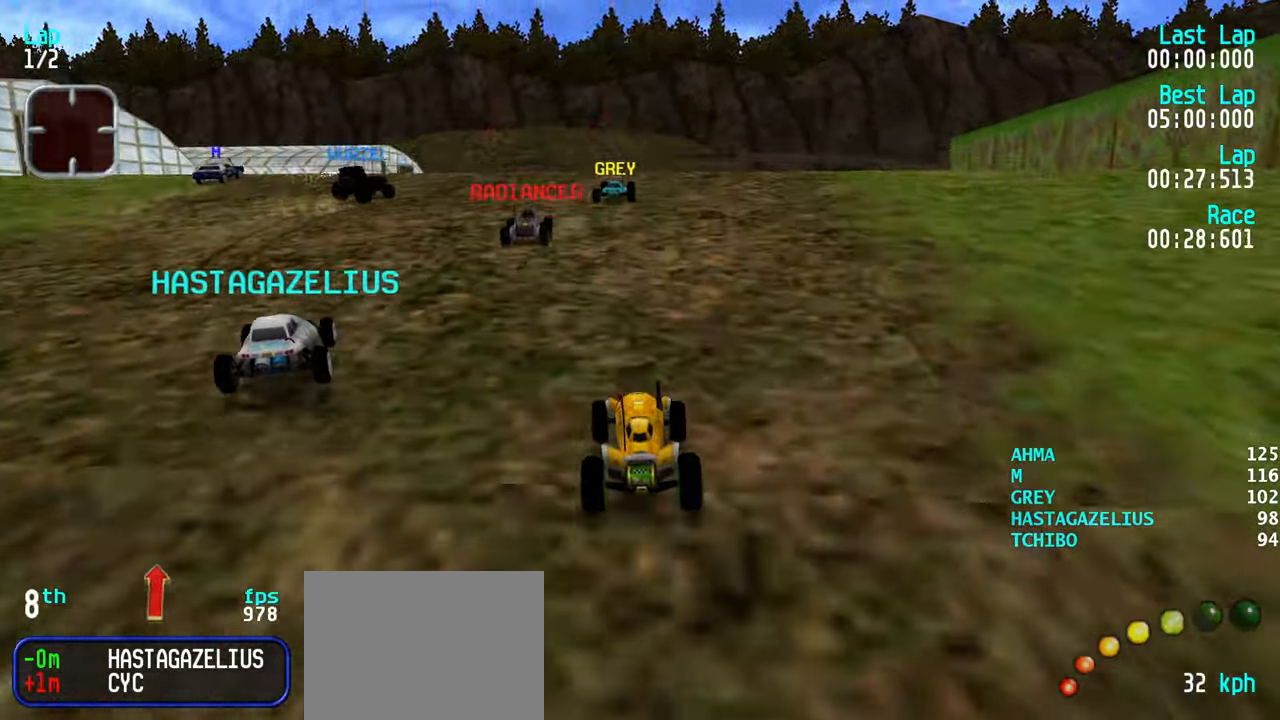
{"keys": ["up"], "events": [[283, "right", "down"], [333, "right", "up"]]}
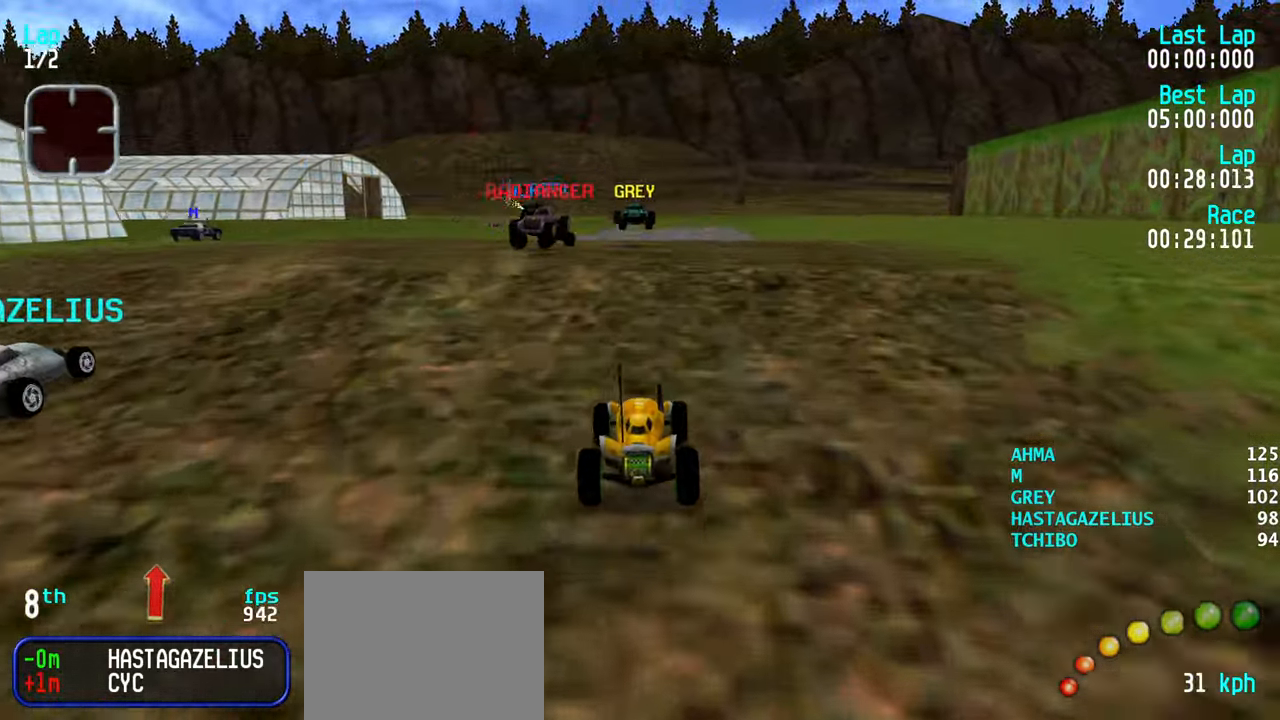
{"keys": ["up"], "events": [[16, "left", "down"], [66, "left", "up"], [166, "left", "down"], [216, "left", "up"], [300, "left", "down"], [350, "left", "up"]]}
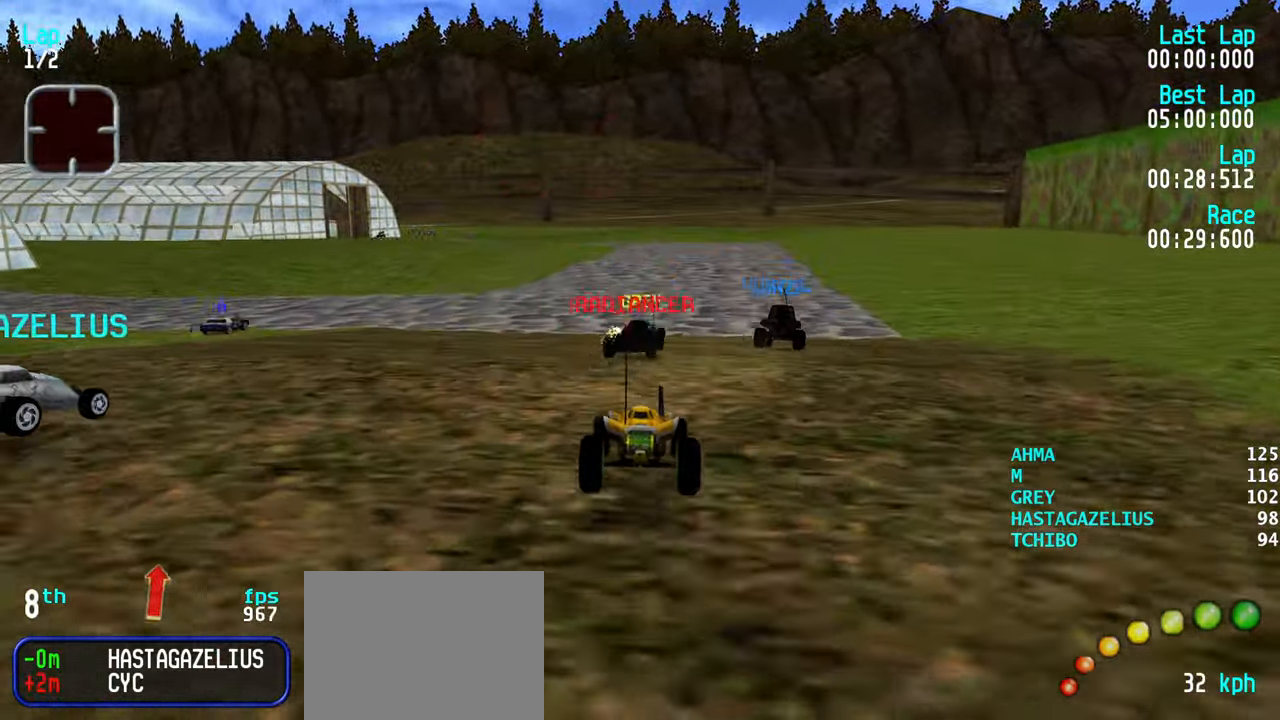
{"keys": ["up"], "events": [[450, "left", "down"], [500, "left", "up"]]}
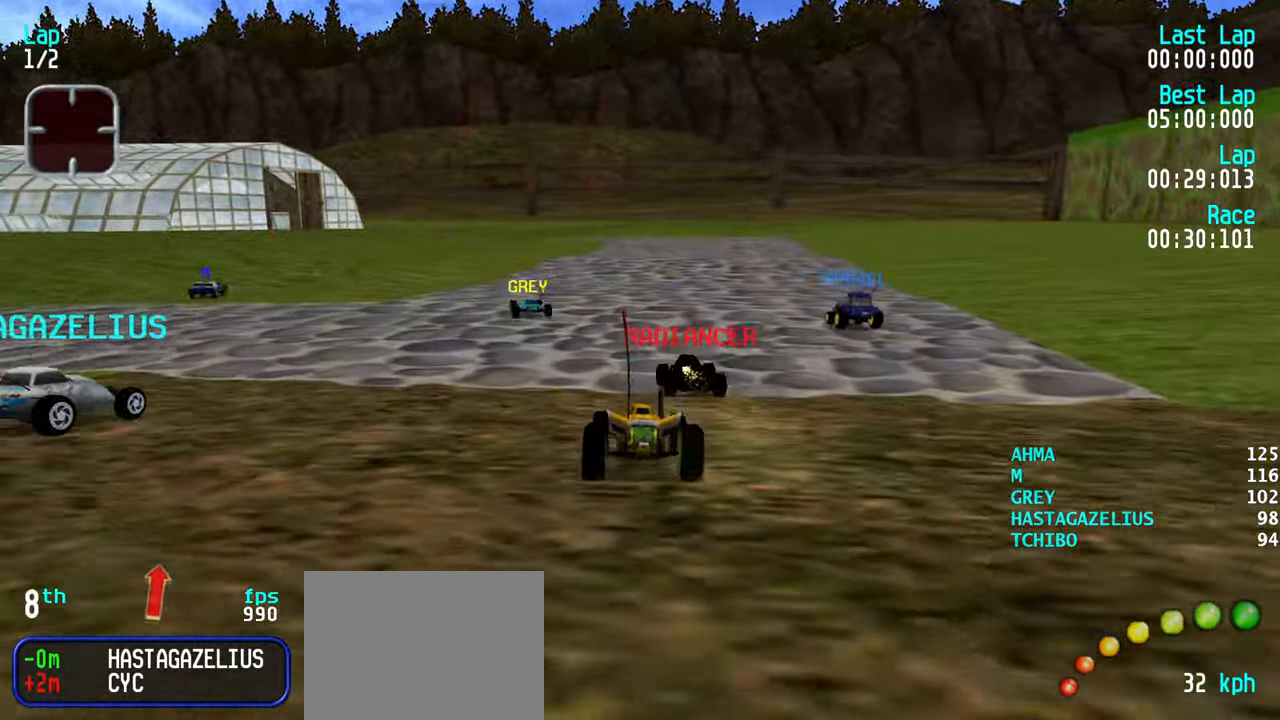
{"keys": ["up"], "events": [[150, "up", "up"], [283, "left", "down"], [333, "up", "down"], [383, "left", "up"]]}
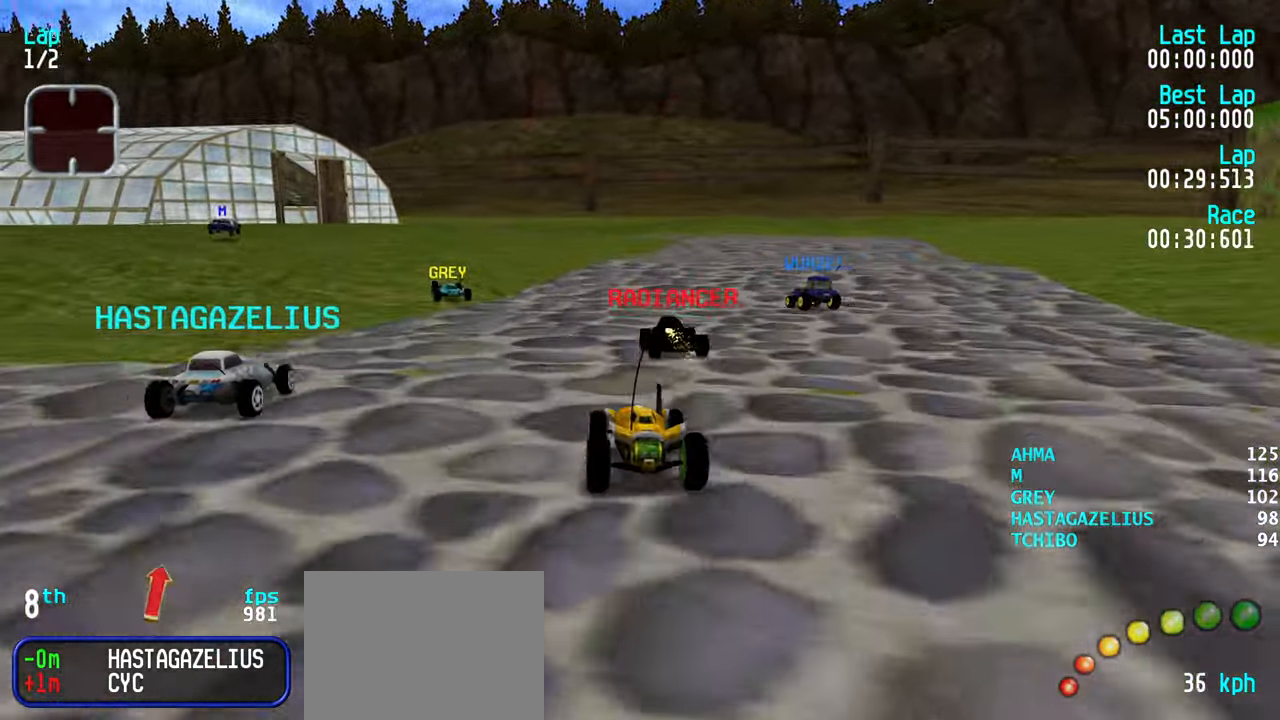
{"keys": ["up"], "events": [[66, "left", "down"], [116, "left", "up"], [200, "left", "down"], [250, "left", "up"], [350, "left", "down"], [433, "left", "up"]]}
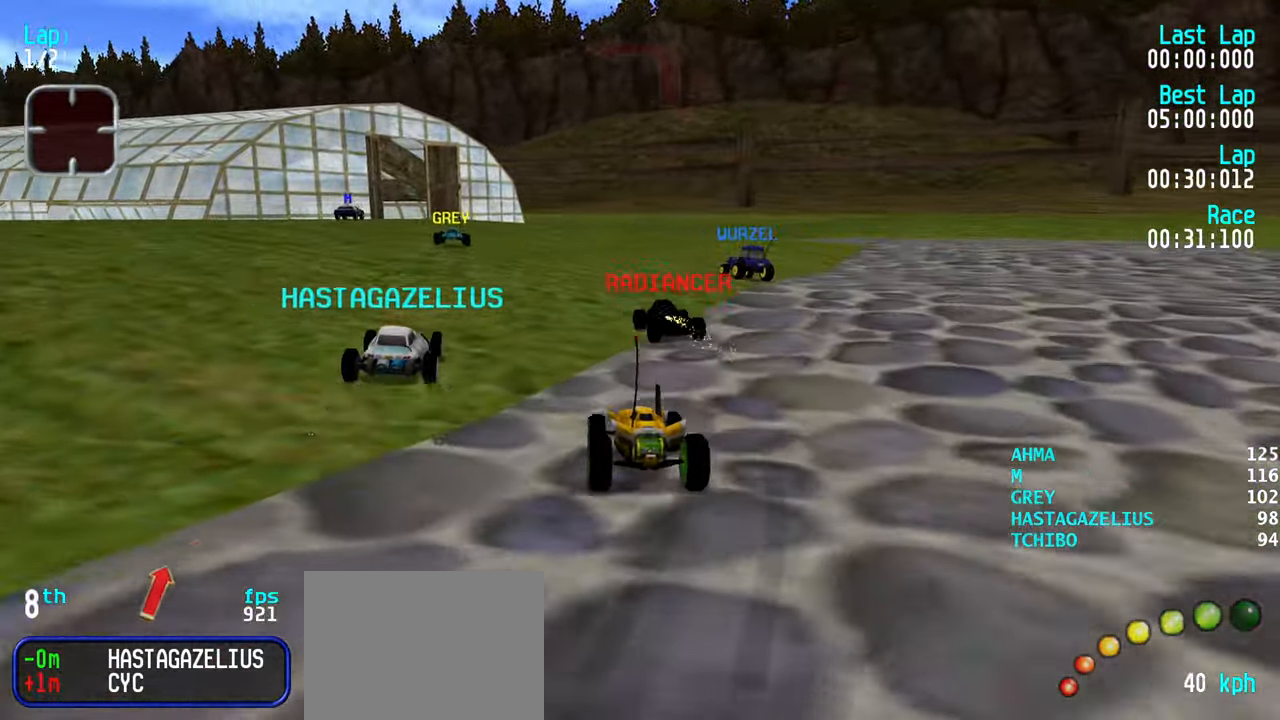
{"keys": ["up"], "events": [[33, "left", "down"], [83, "left", "up"], [217, "left", "down"], [267, "left", "up"]]}
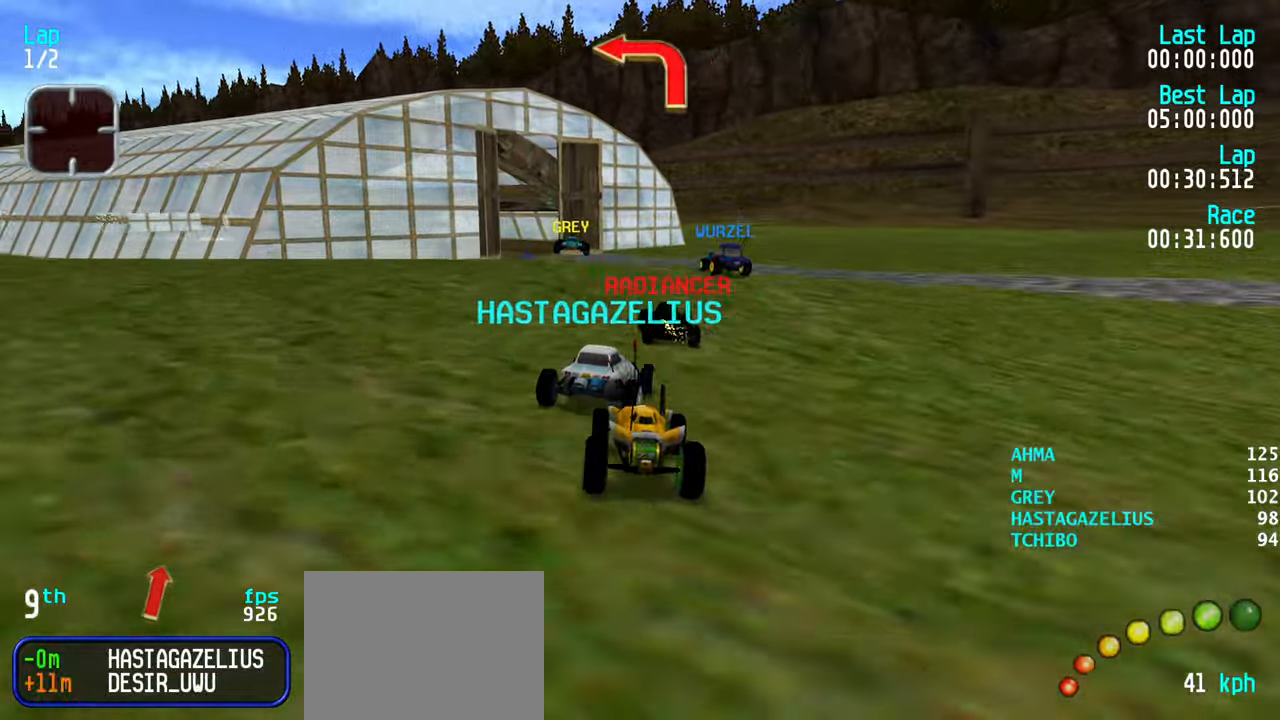
{"keys": ["up"], "events": [[50, "left", "down"], [100, "left", "up"], [183, "left", "down"], [233, "left", "up"], [383, "left", "down"], [433, "left", "up"]]}
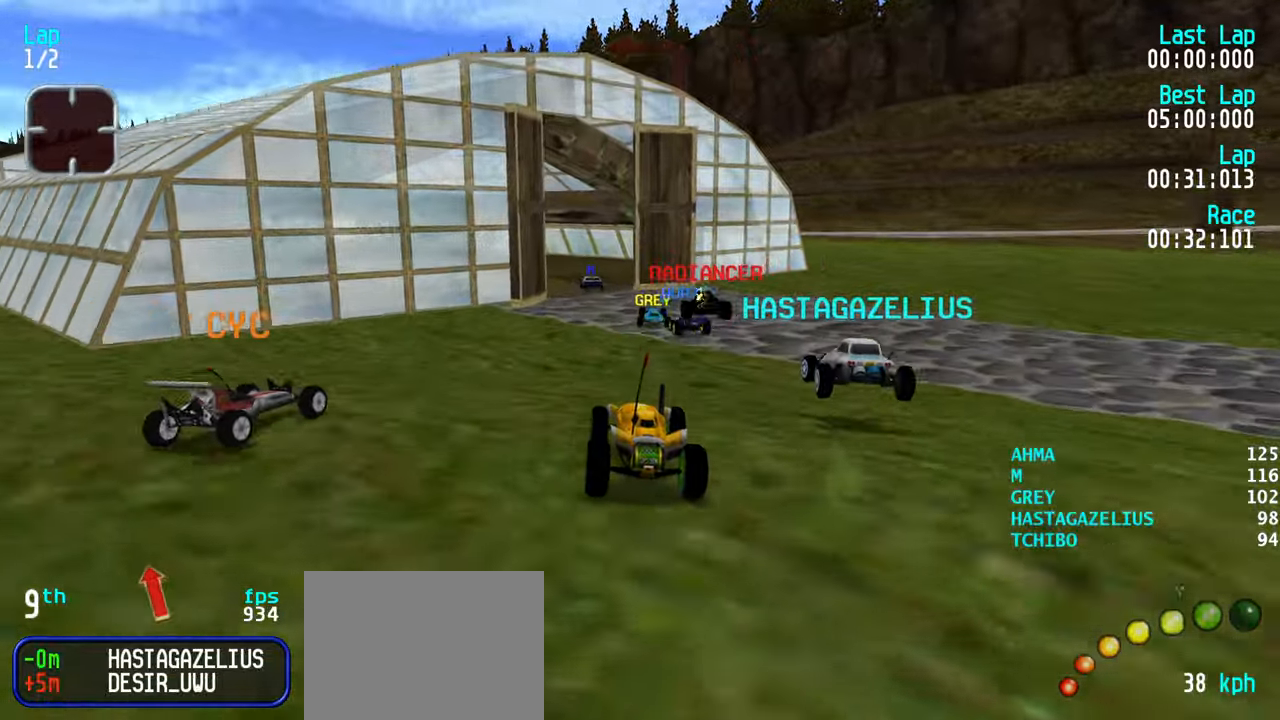
{"keys": ["up"], "events": [[17, "left", "down"], [67, "left", "up"], [117, "up", "up"], [300, "up", "down"]]}
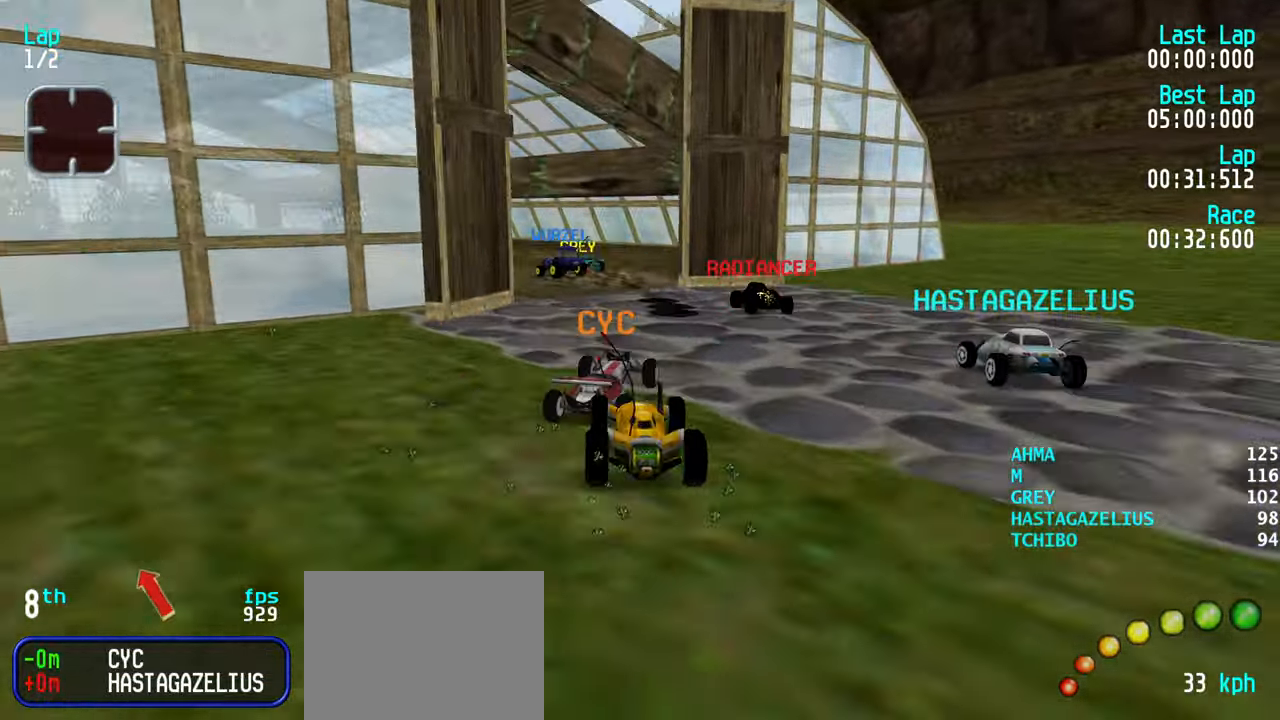
{"keys": ["left", "up"], "events": [[33, "left", "down"], [133, "left", "up"], [217, "left", "down"], [367, "left", "up"], [450, "left", "down"]]}
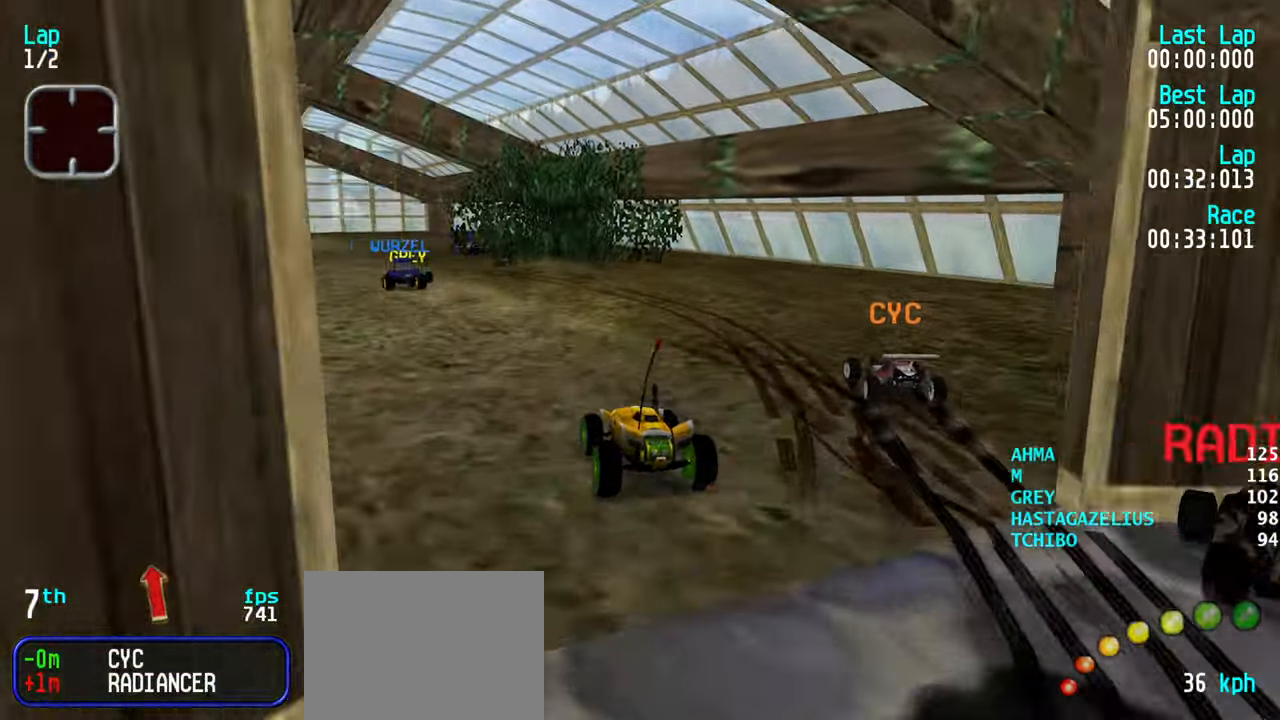
{"keys": ["up"], "events": [[50, "left", "up"], [100, "left", "down"], [183, "left", "up"], [283, "right", "down"], [383, "right", "up"]]}
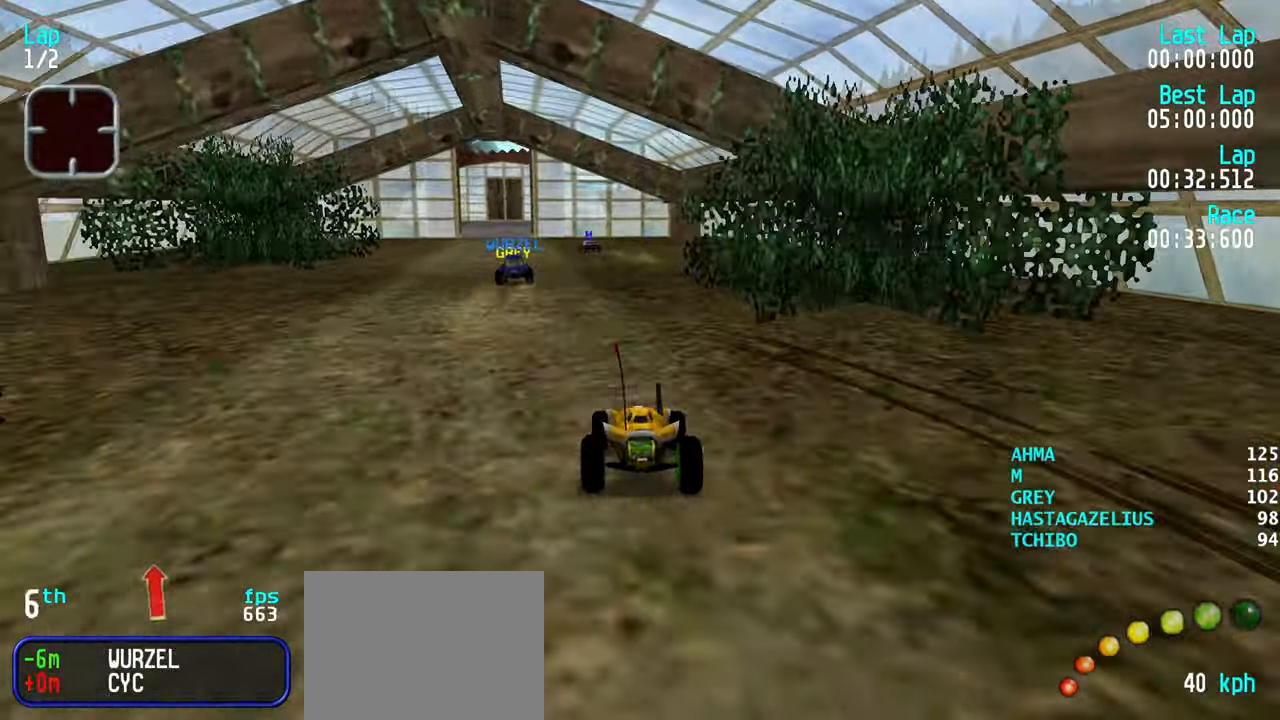
{"keys": ["left", "up"], "events": [[250, "left", "down"], [300, "left", "up"], [483, "left", "down"]]}
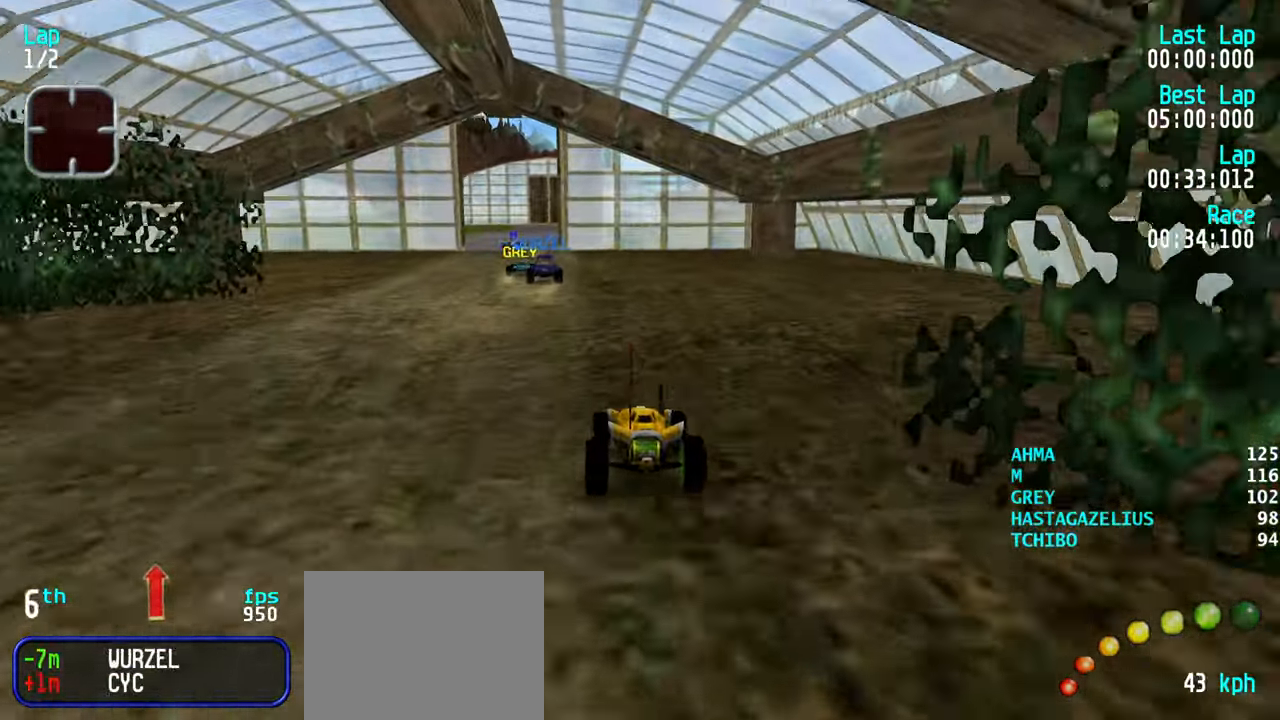
{"keys": ["left", "up"], "events": [[33, "left", "up"], [500, "left", "down"]]}
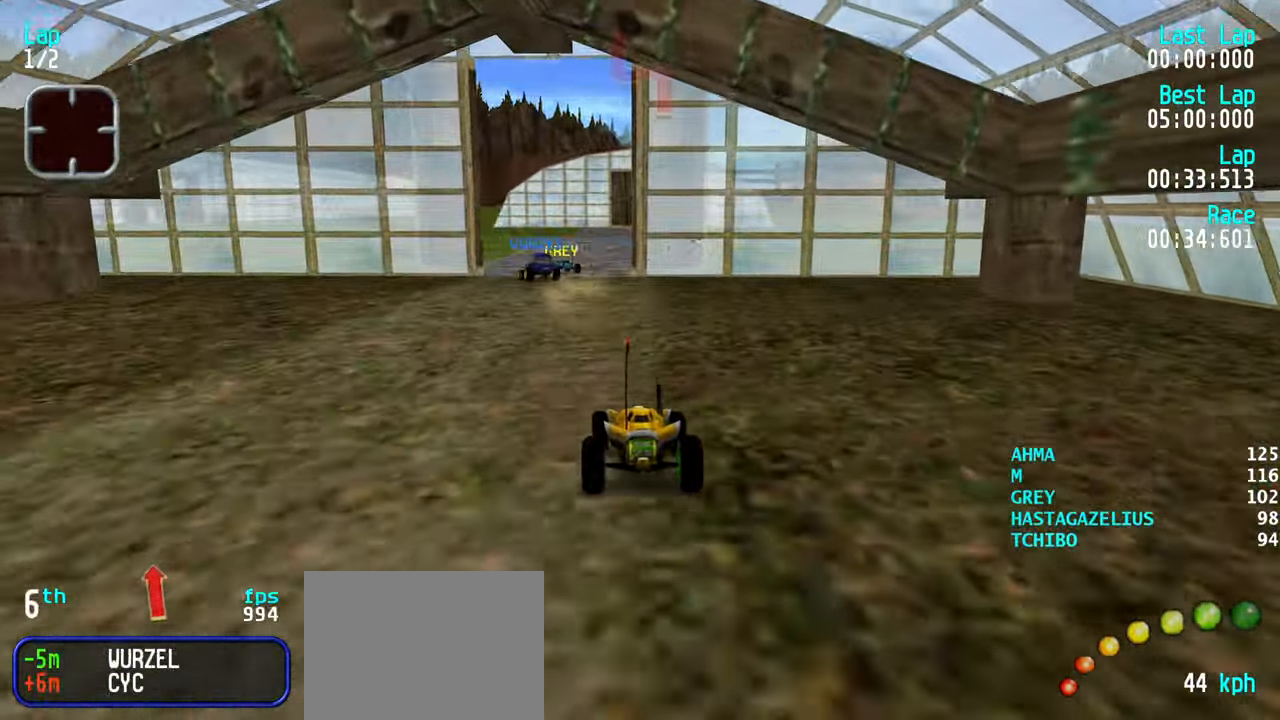
{"keys": ["left", "up"], "events": [[50, "left", "up"], [200, "left", "down"], [233, "left", "up"], [333, "left", "down"], [383, "left", "up"], [467, "left", "down"]]}
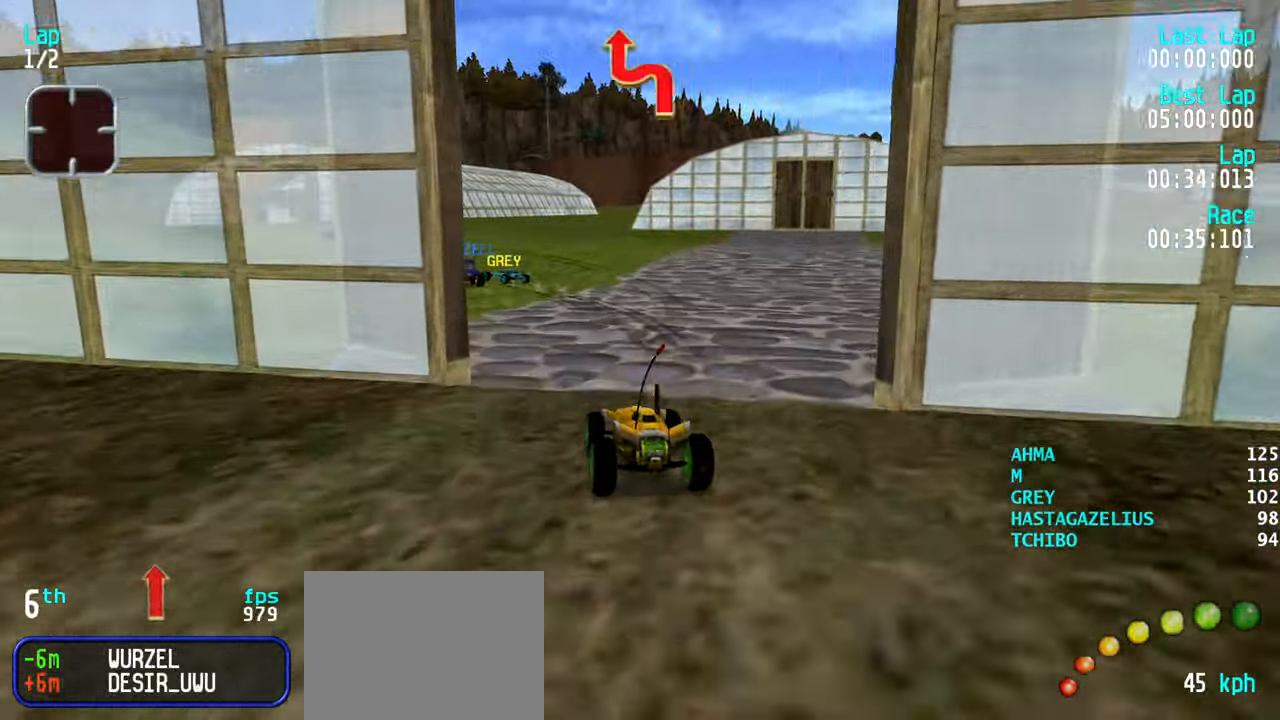
{"keys": ["up"], "events": [[67, "left", "up"], [117, "left", "down"], [200, "left", "up"], [300, "left", "down"], [350, "left", "up"]]}
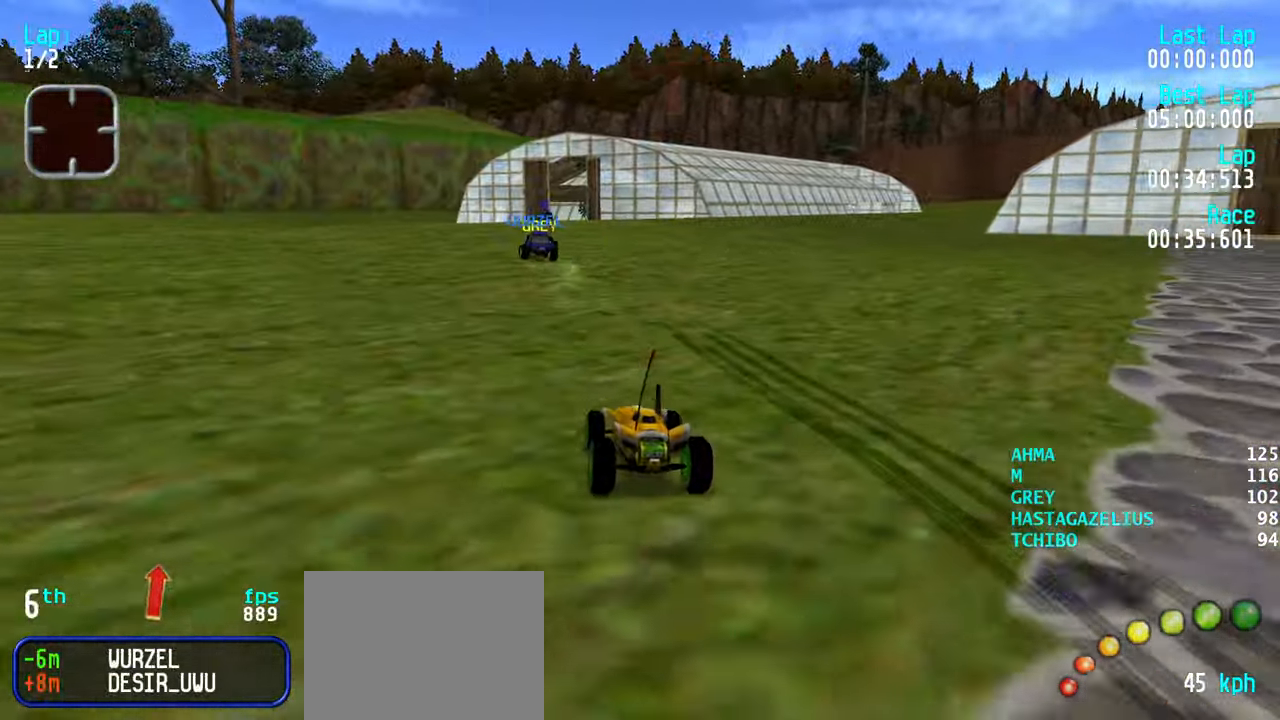
{"keys": ["up"], "events": [[183, "left", "down"], [217, "left", "up"]]}
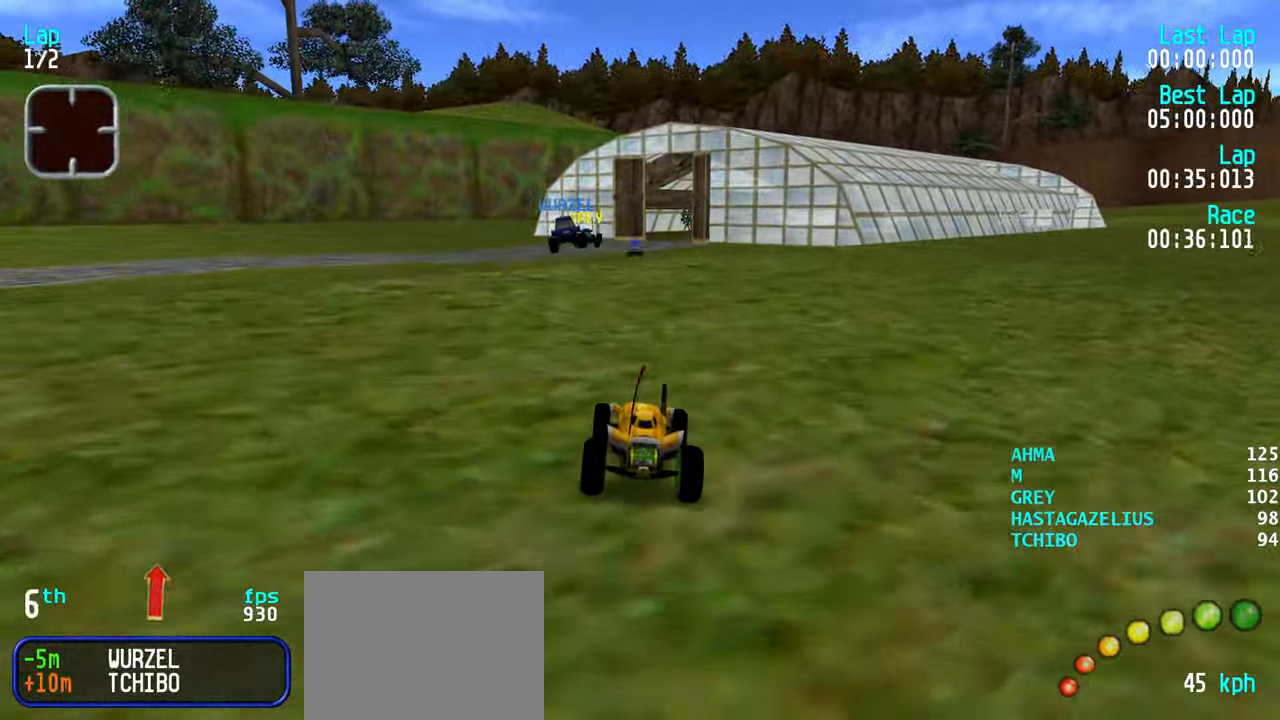
{"keys": ["up"], "events": []}
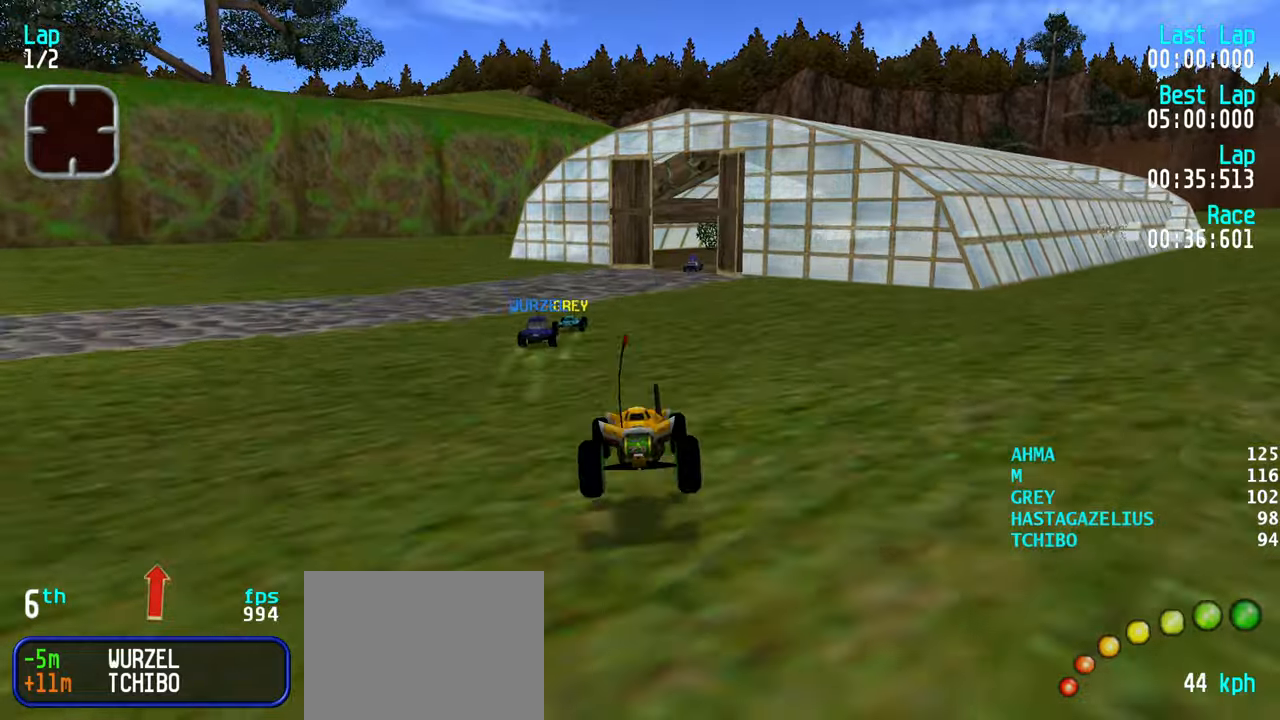
{"keys": ["right", "up"], "events": [[484, "right", "down"]]}
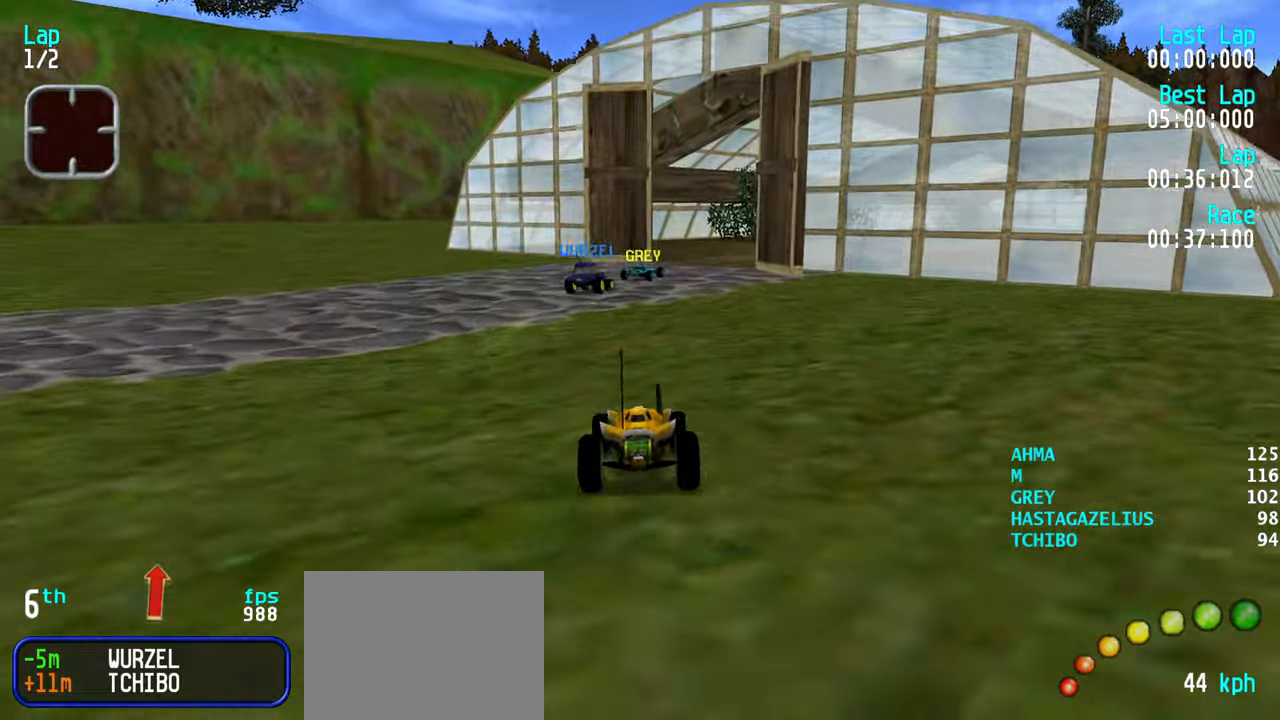
{"keys": ["right", "up"], "events": [[34, "right", "up"], [217, "right", "down"], [267, "right", "up"], [367, "right", "down"], [450, "right", "up"], [500, "right", "down"]]}
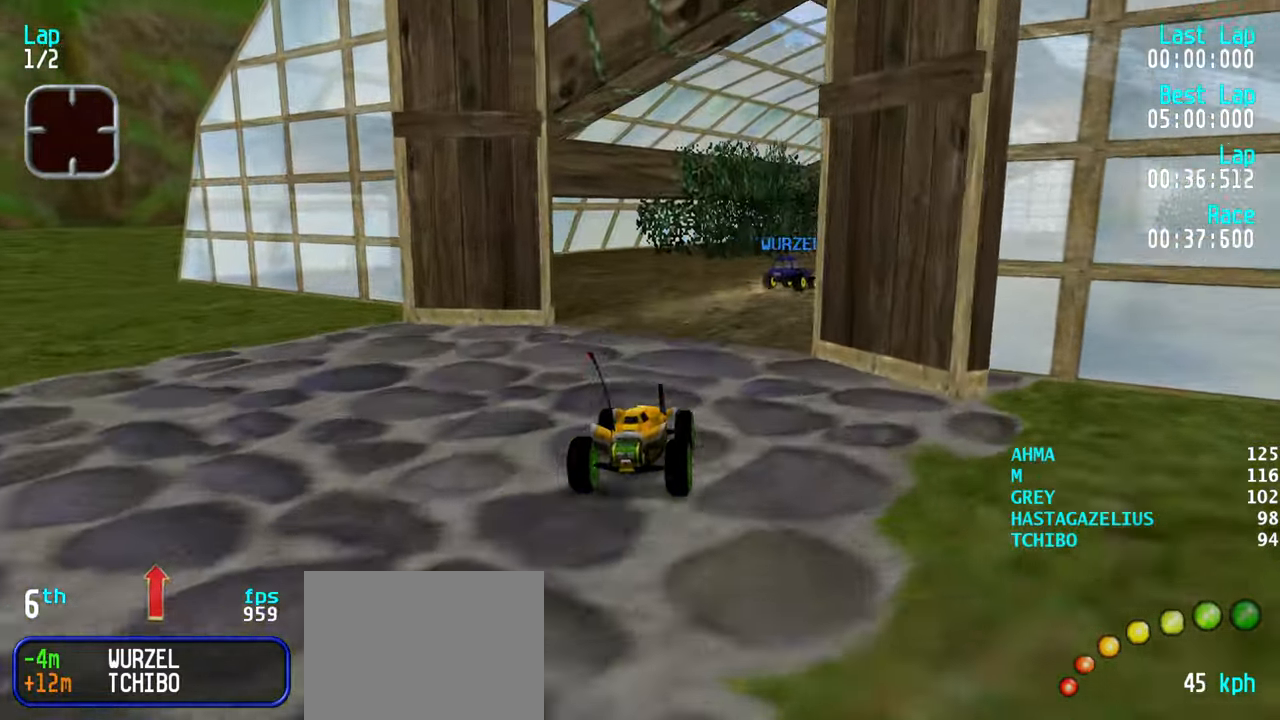
{"keys": ["up"], "events": [[150, "right", "up"], [200, "right", "down"], [284, "right", "up"], [384, "right", "down"], [467, "right", "up"]]}
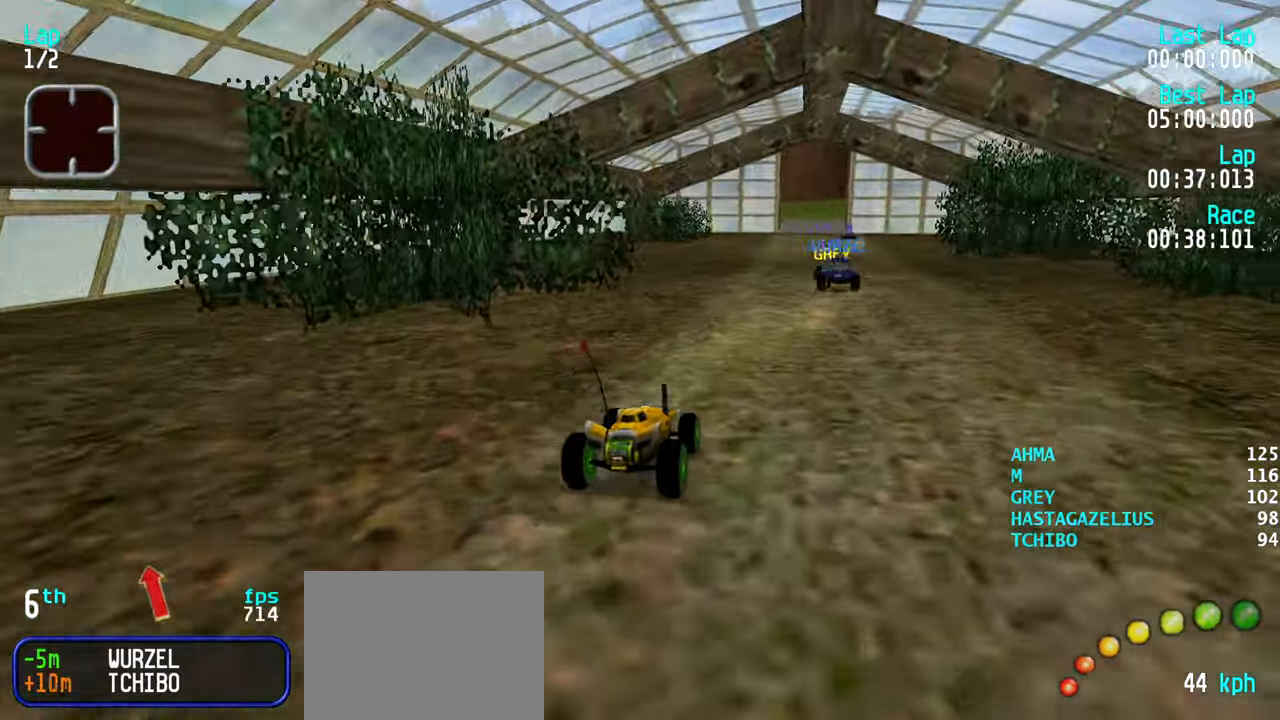
{"keys": ["up"], "events": [[17, "right", "down"], [117, "right", "up"], [200, "right", "down"], [250, "right", "up"]]}
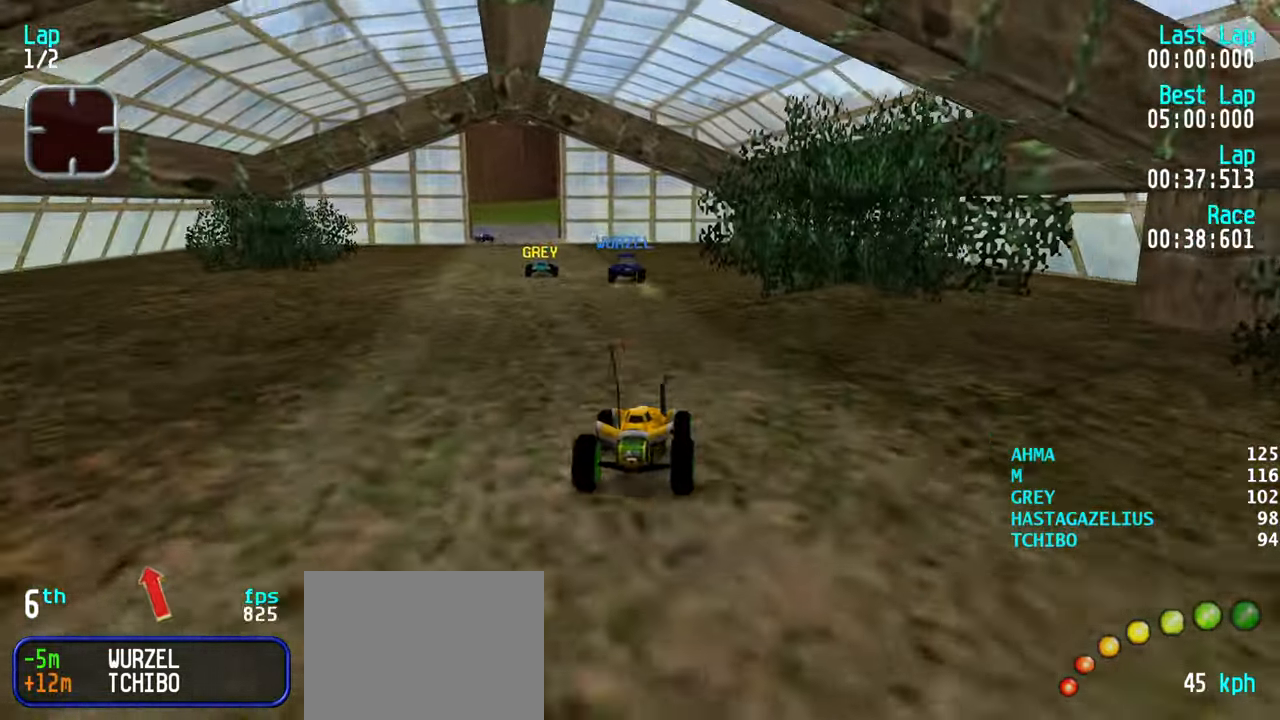
{"keys": ["up"], "events": [[267, "left", "down"], [317, "left", "up"], [417, "left", "down"], [450, "left", "up"]]}